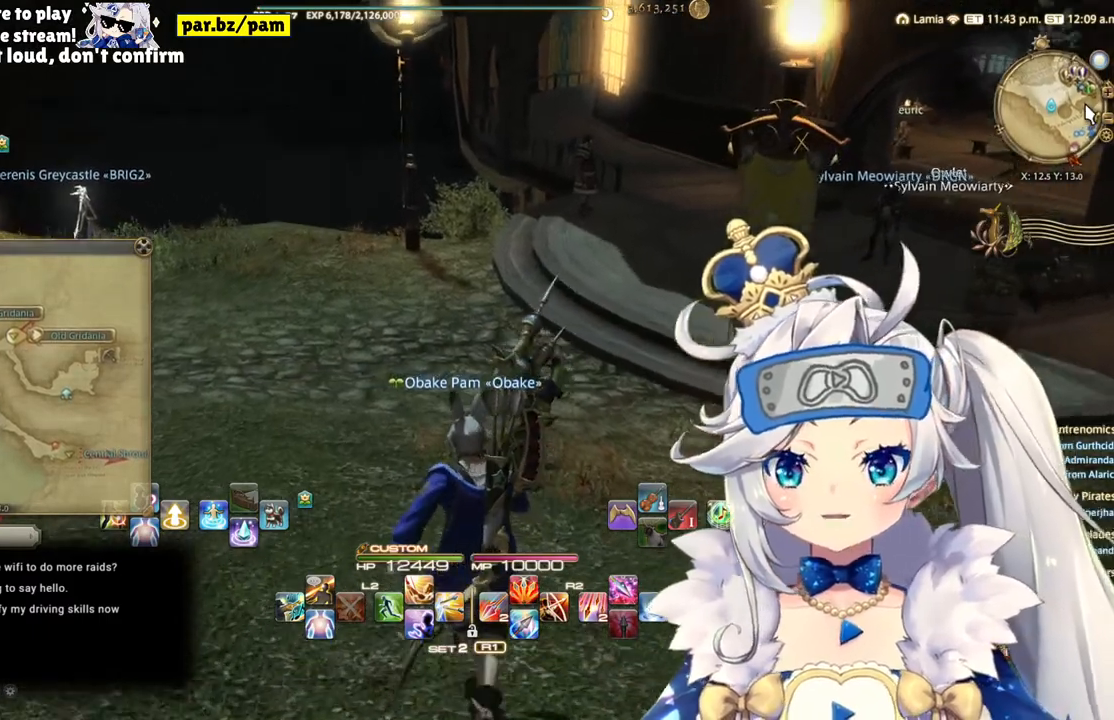
Gameplay with a controller (PlayStation layout); each line is a JSON object with the inputs held at the frame after it. "events" lists button and stick changes between this image and that frame as [ms after this image, input, new state], when the widget could be followed in between. Not read: L1 R1.
{"buttons": [], "left_stick": "up", "right_stick": "right", "events": [[383, "right_stick", "right"]]}
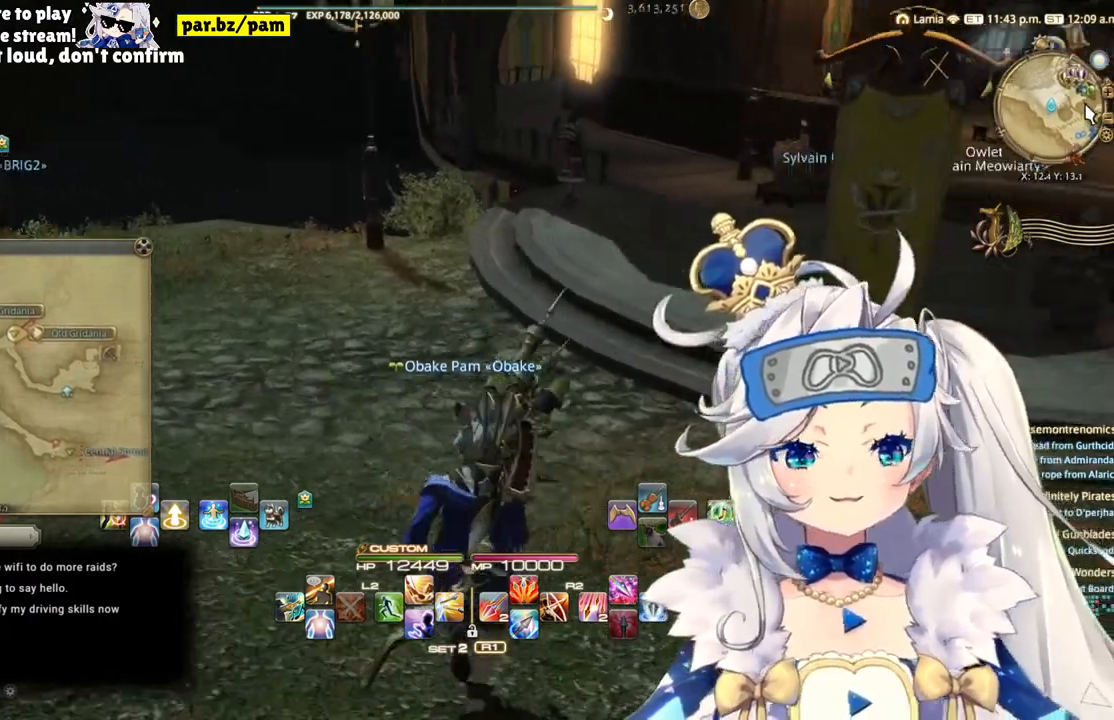
{"buttons": [], "left_stick": "up", "right_stick": "center", "events": [[167, "right_stick", "center"]]}
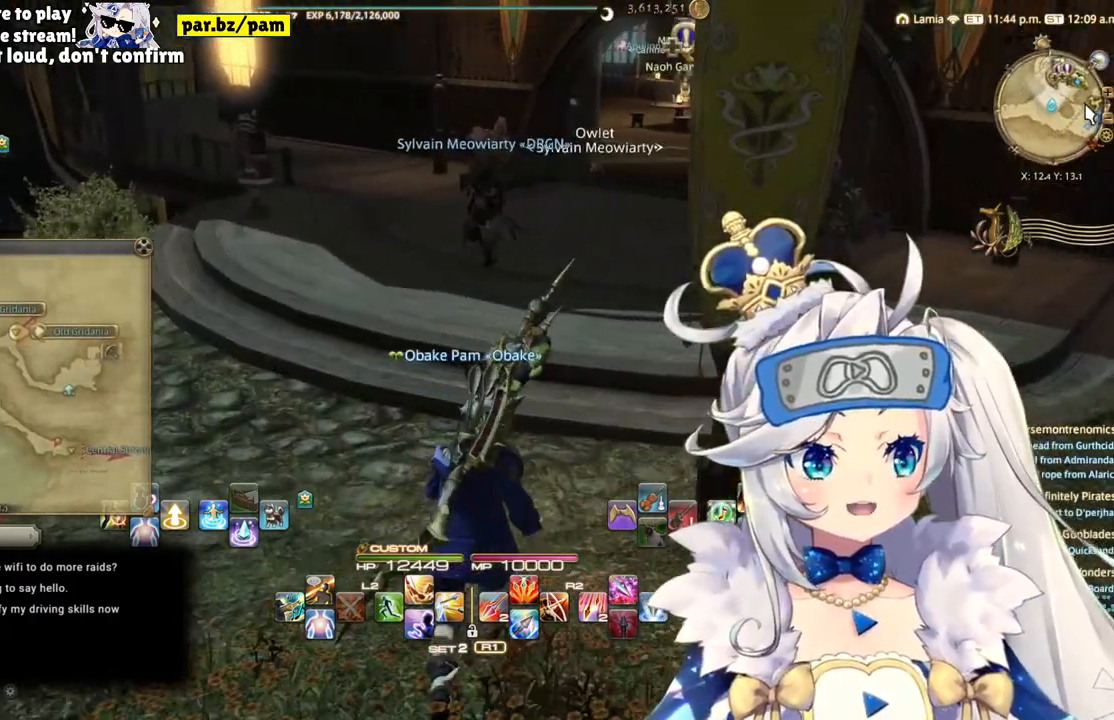
{"buttons": [], "left_stick": "up", "right_stick": "center", "events": []}
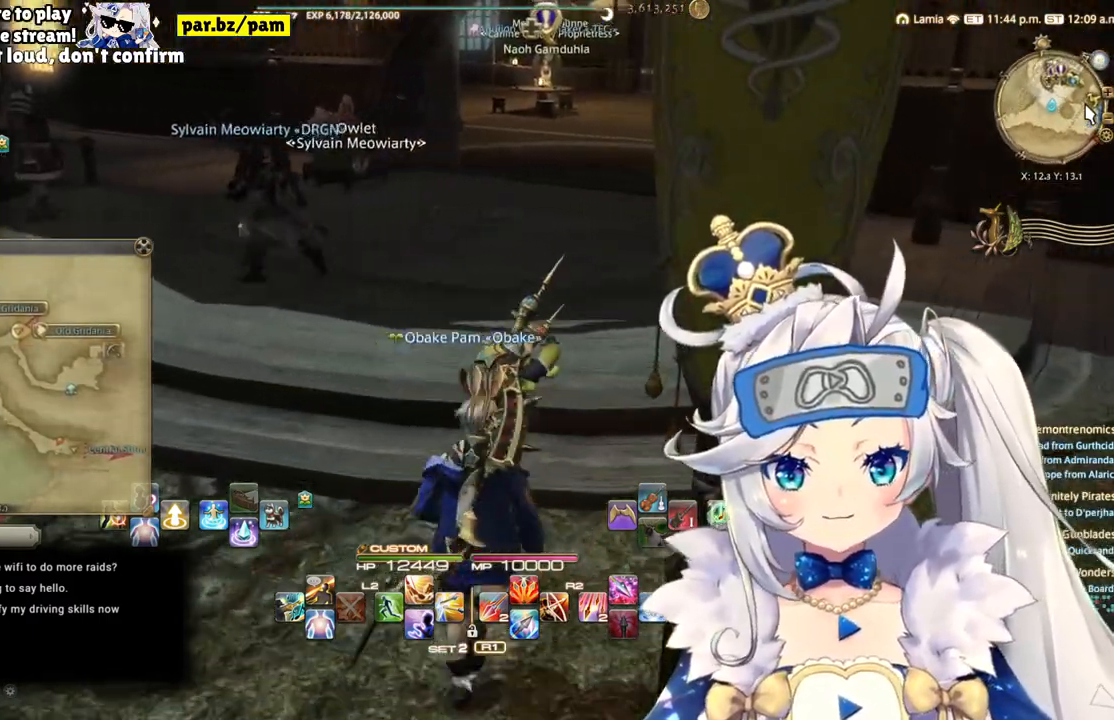
{"buttons": [], "left_stick": "up", "right_stick": "center", "events": []}
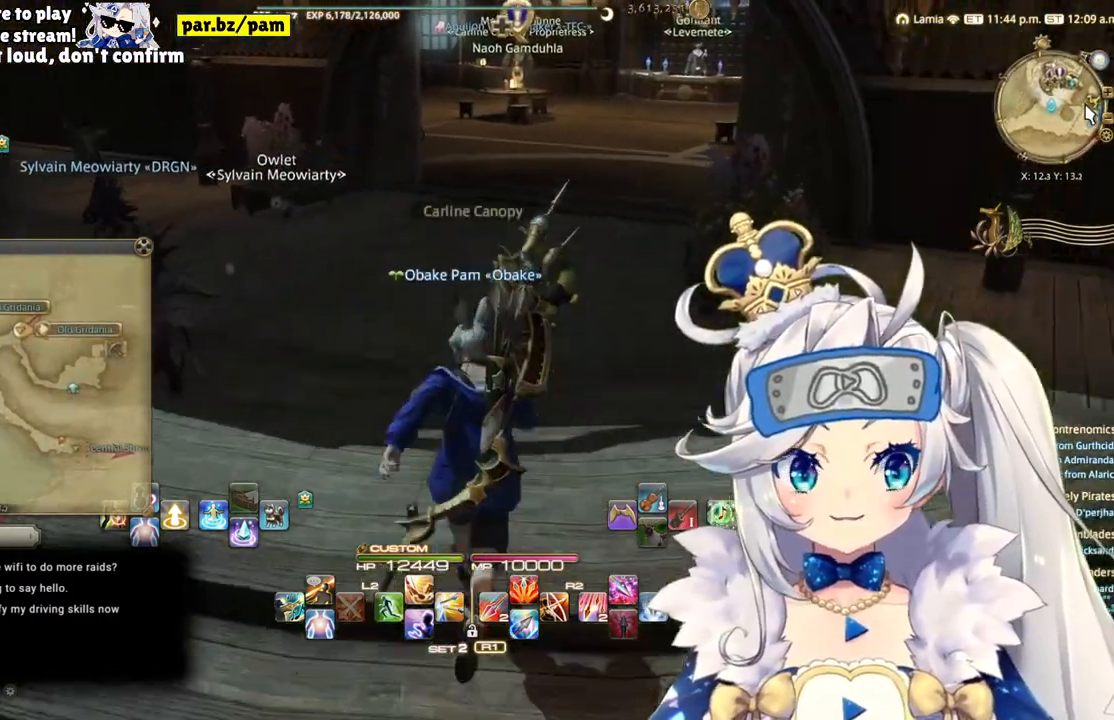
{"buttons": [], "left_stick": "up", "right_stick": "center", "events": [[33, "right_stick", "up-right"], [200, "right_stick", "center"]]}
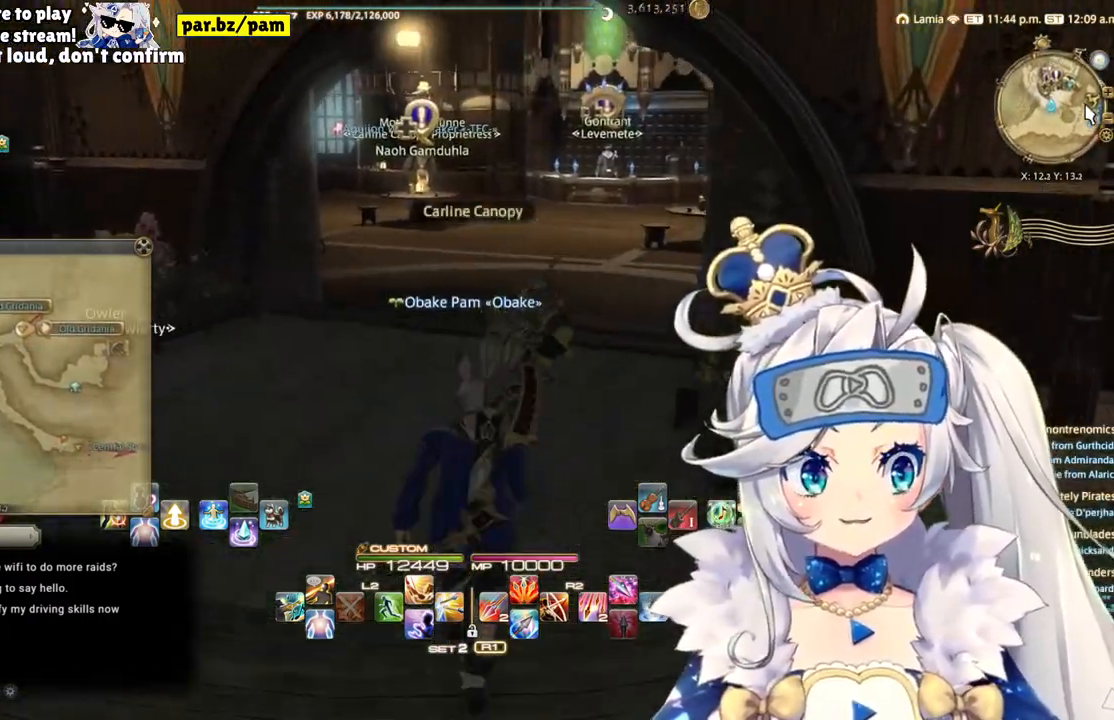
{"buttons": [], "left_stick": "up", "right_stick": "right", "events": [[450, "right_stick", "right"]]}
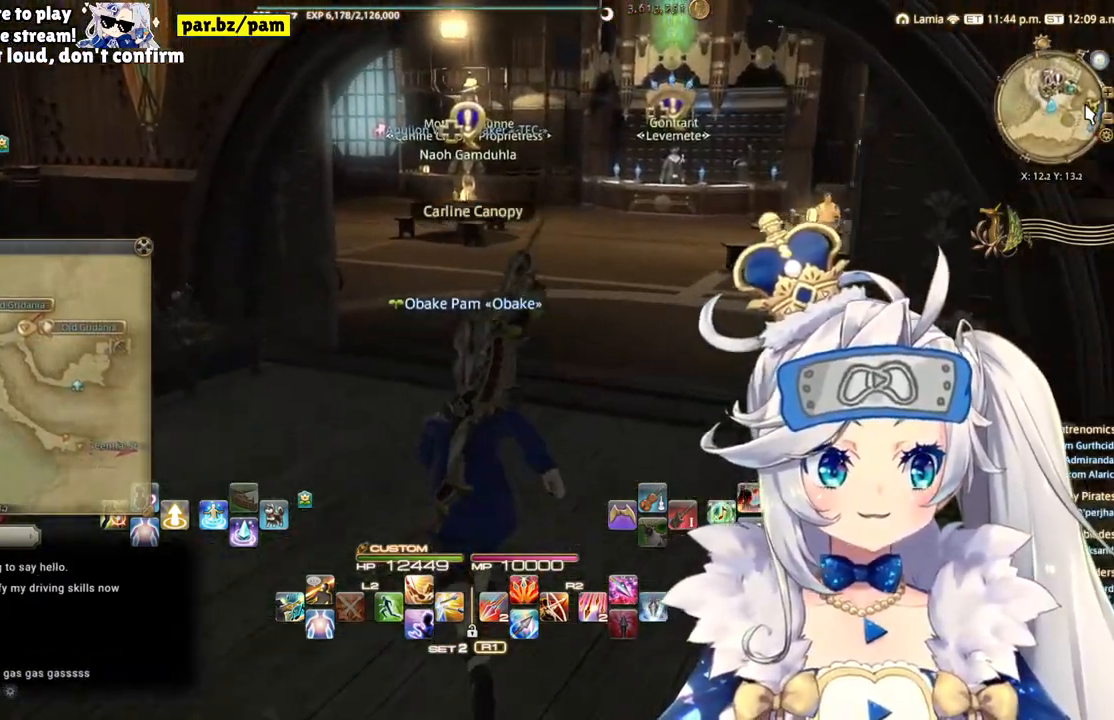
{"buttons": [], "left_stick": "up", "right_stick": "center", "events": [[183, "right_stick", "center"]]}
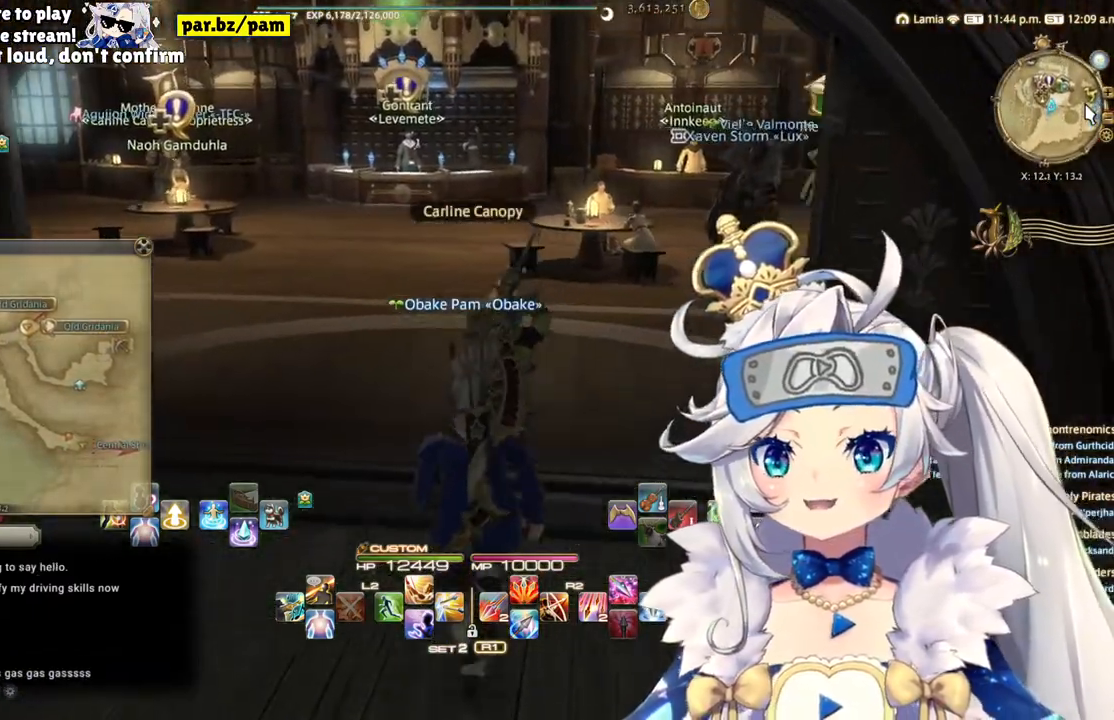
{"buttons": [], "left_stick": "up", "right_stick": "center", "events": []}
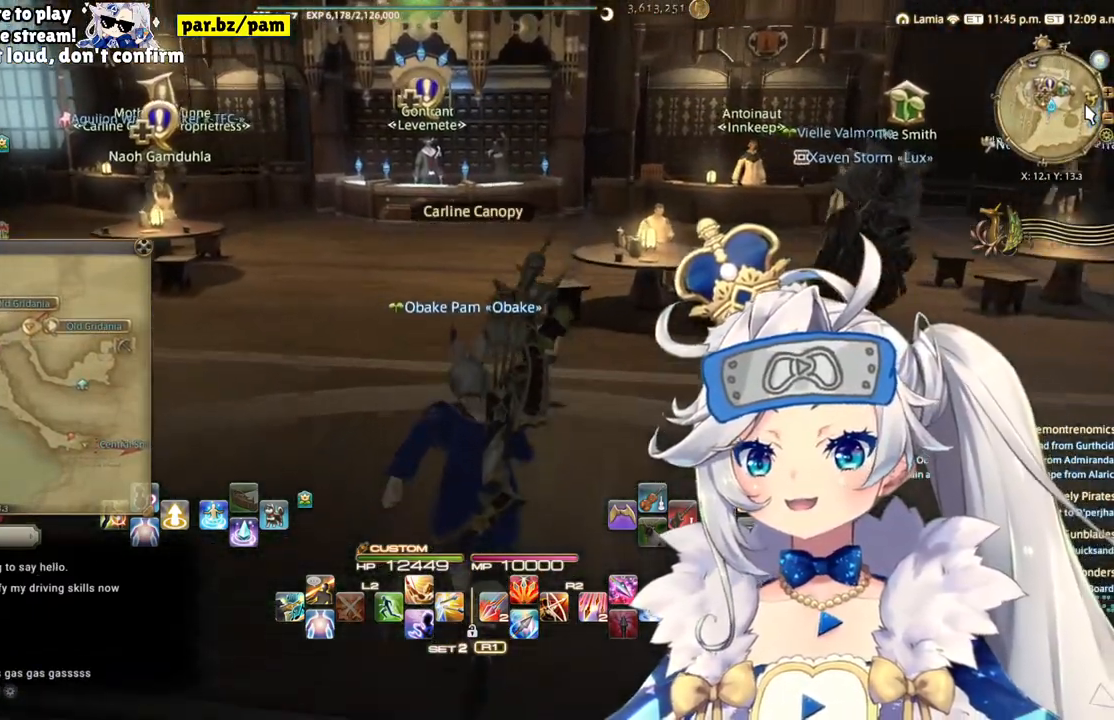
{"buttons": [], "left_stick": "up-left", "right_stick": "right", "events": [[217, "right_stick", "right"], [500, "left_stick", "up-left"]]}
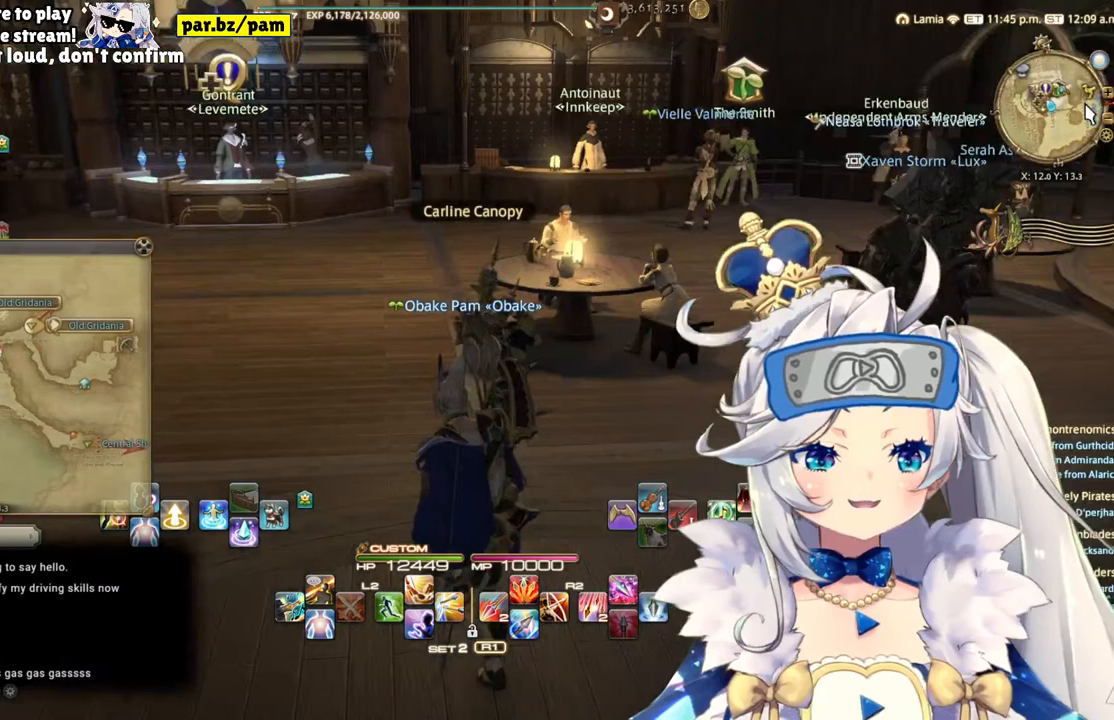
{"buttons": [], "left_stick": "up-left", "right_stick": "center", "events": [[317, "right_stick", "center"]]}
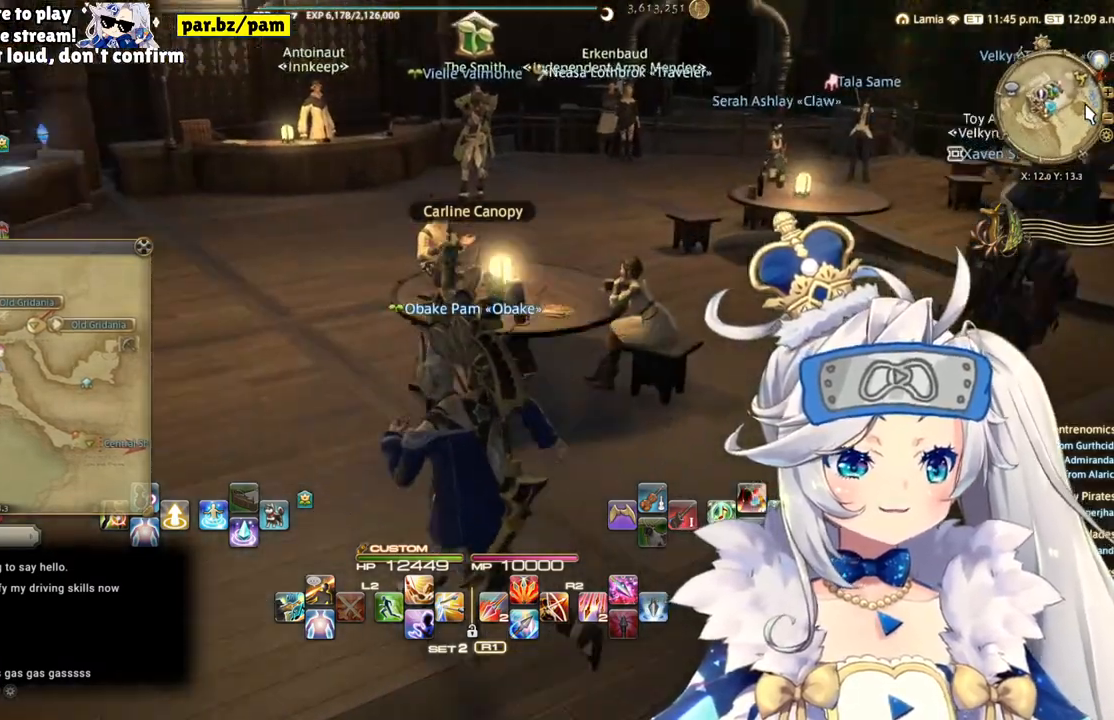
{"buttons": [], "left_stick": "up", "right_stick": "right", "events": [[333, "left_stick", "up"], [483, "right_stick", "right"]]}
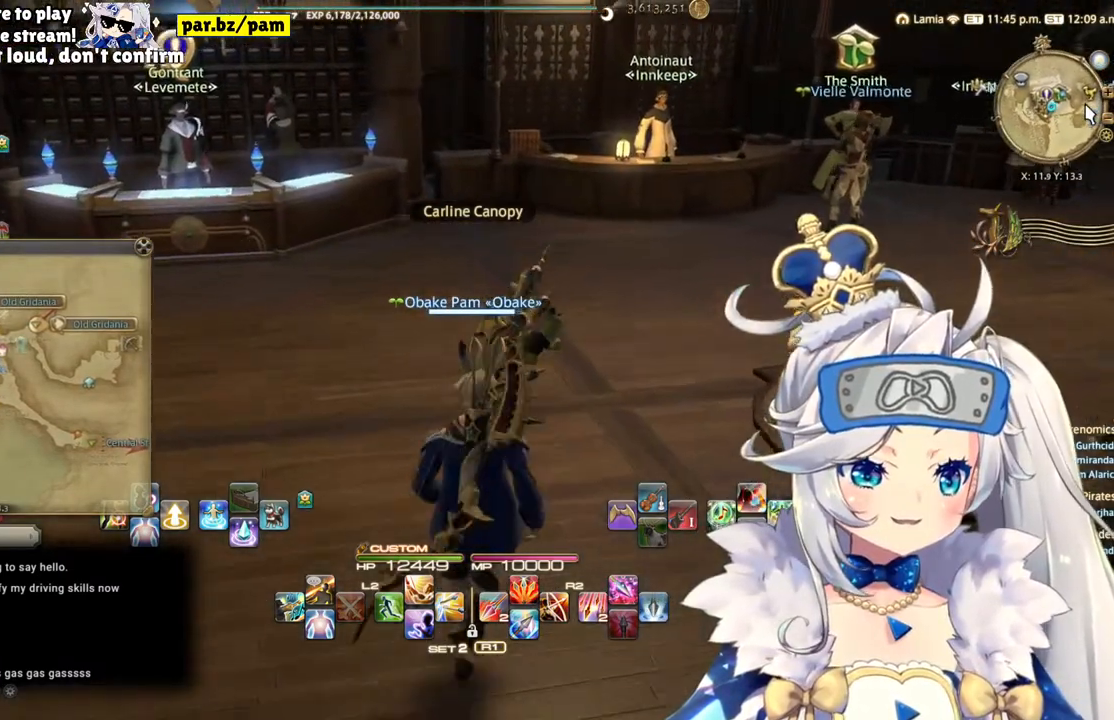
{"buttons": [], "left_stick": "up", "right_stick": "center", "events": [[467, "right_stick", "center"]]}
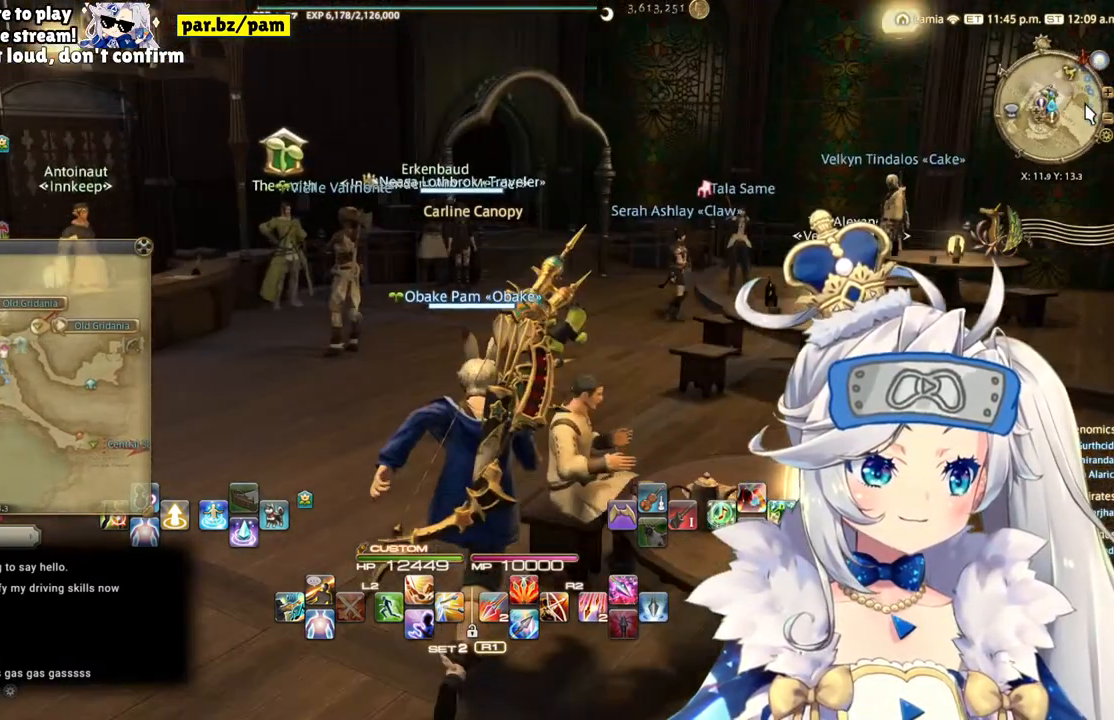
{"buttons": [], "left_stick": "up", "right_stick": "center", "events": []}
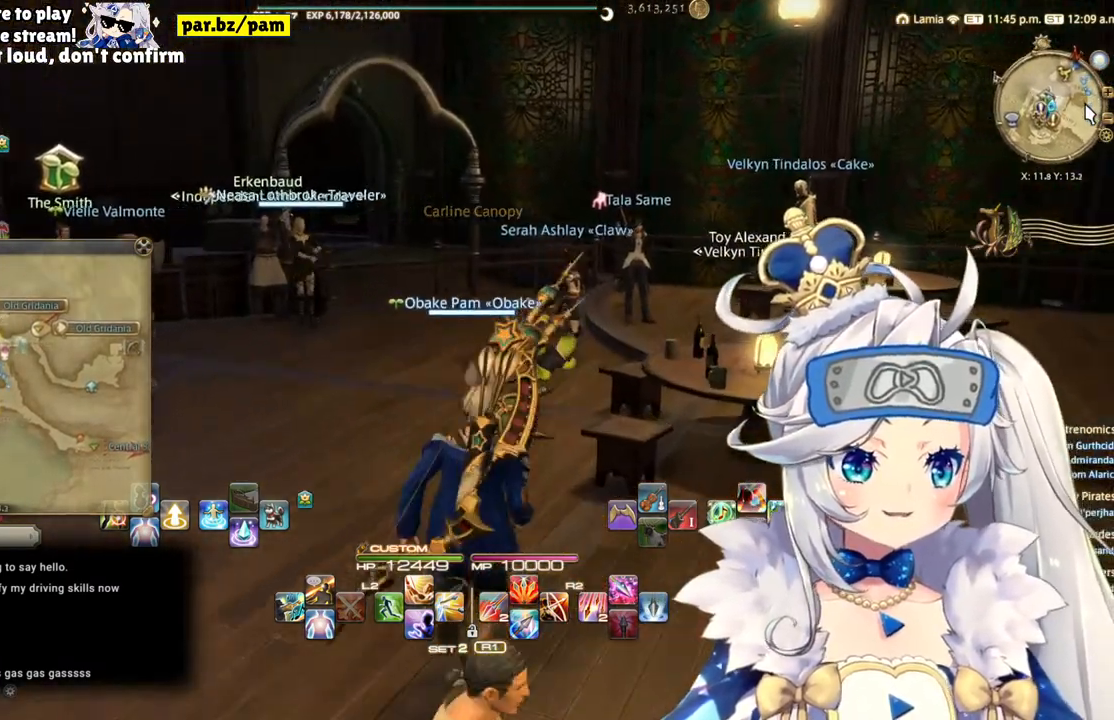
{"buttons": [], "left_stick": "up", "right_stick": "down-left", "events": [[150, "right_stick", "down-left"]]}
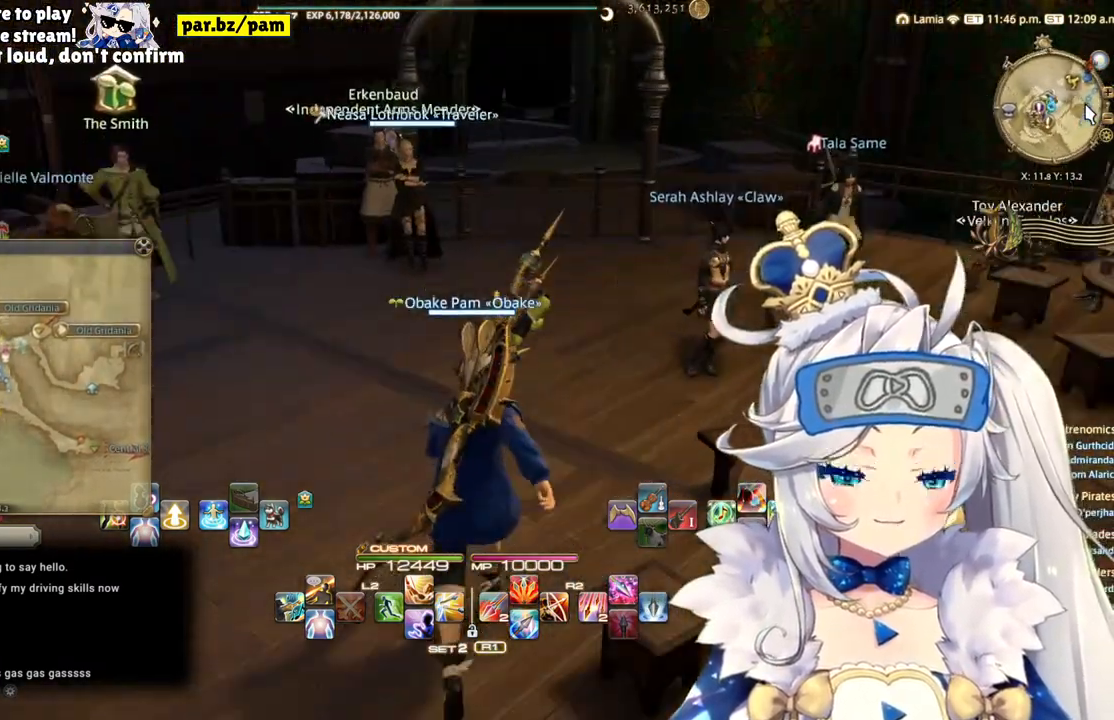
{"buttons": [], "left_stick": "up", "right_stick": "center", "events": [[83, "right_stick", "center"]]}
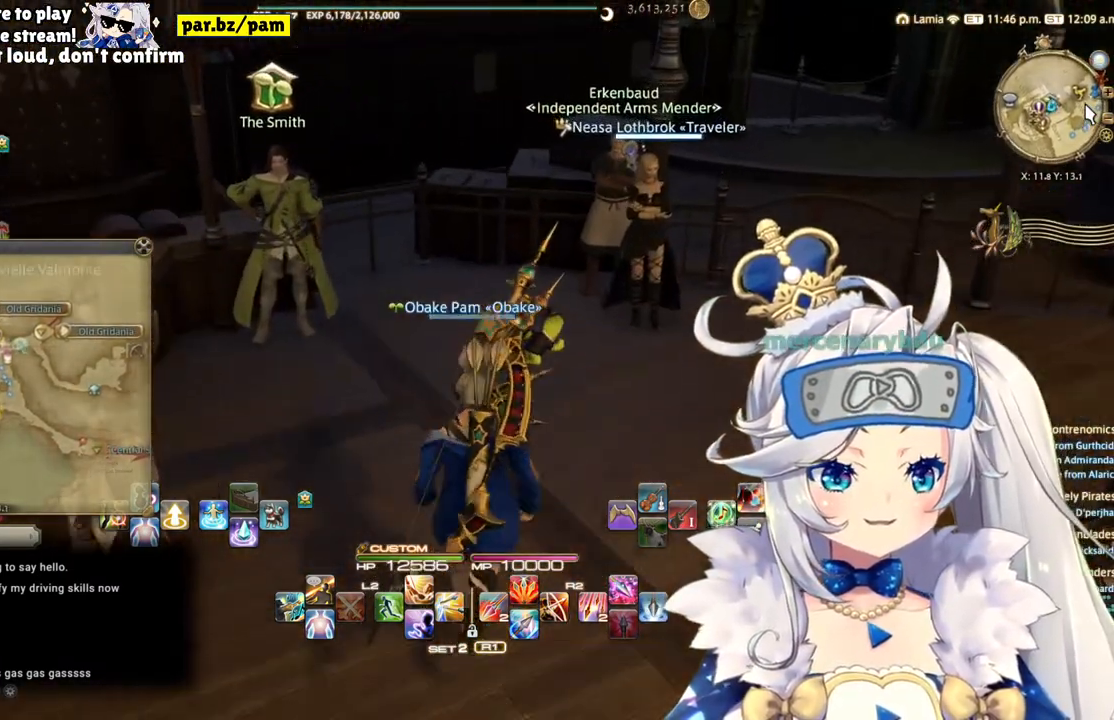
{"buttons": [], "left_stick": "center", "right_stick": "center", "events": [[483, "left_stick", "center"]]}
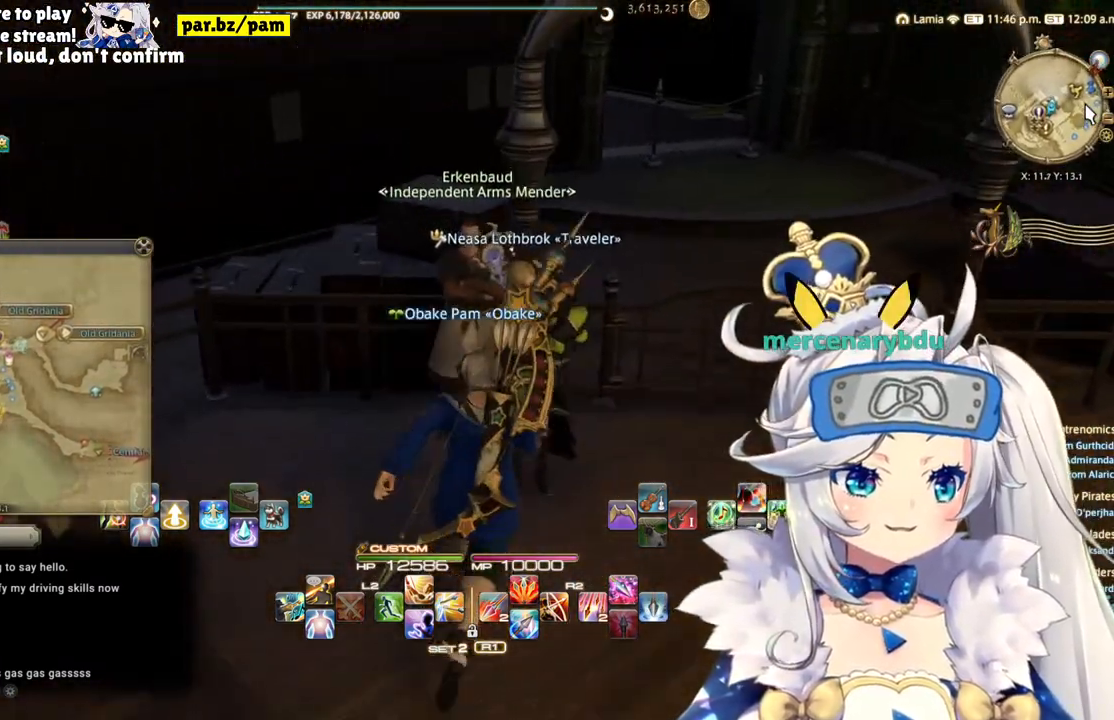
{"buttons": [], "left_stick": "center", "right_stick": "center", "events": []}
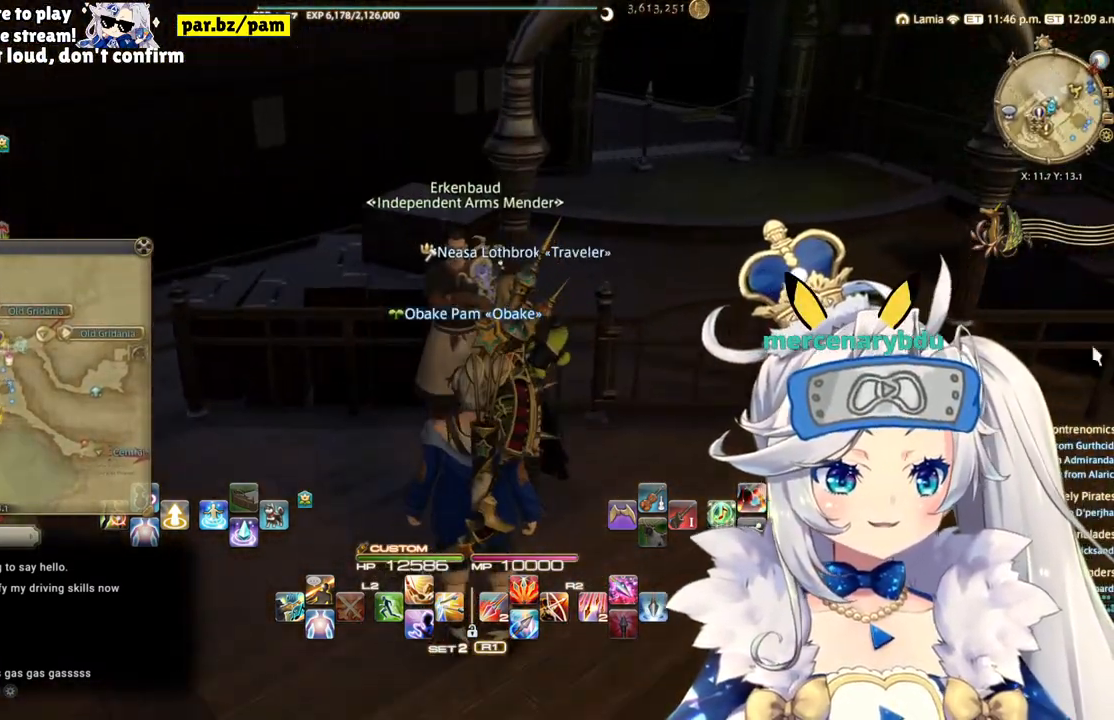
{"buttons": [], "left_stick": "up", "right_stick": "center", "events": [[67, "left_stick", "up"]]}
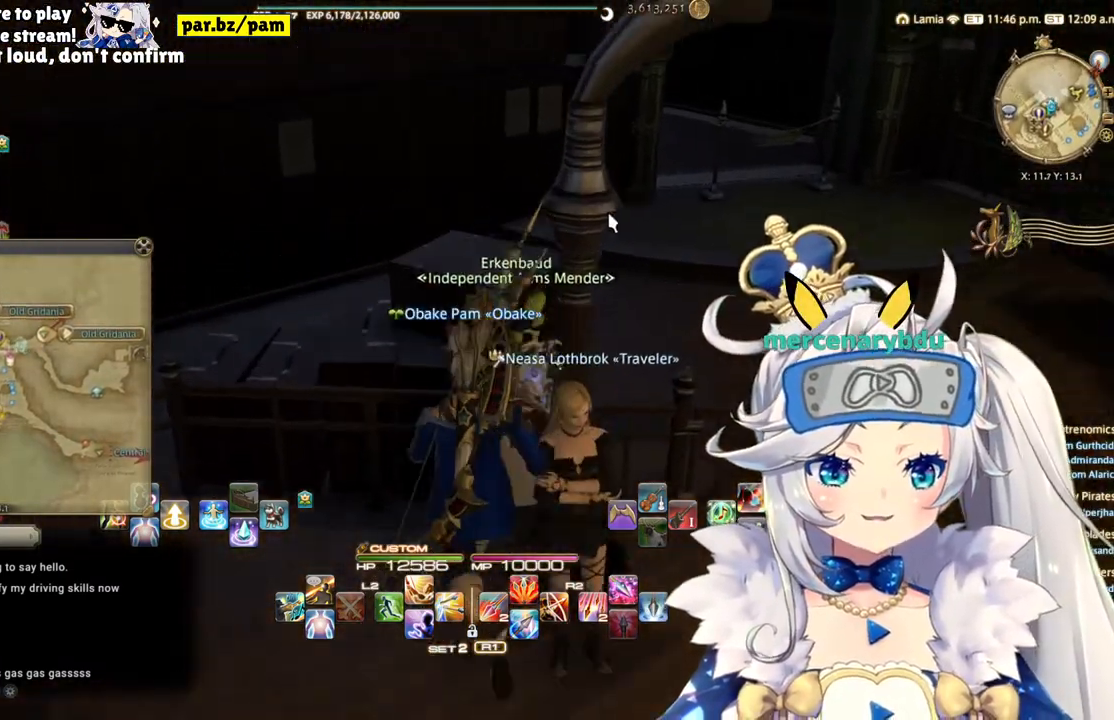
{"buttons": [], "left_stick": "center", "right_stick": "center", "events": [[67, "left_stick", "center"]]}
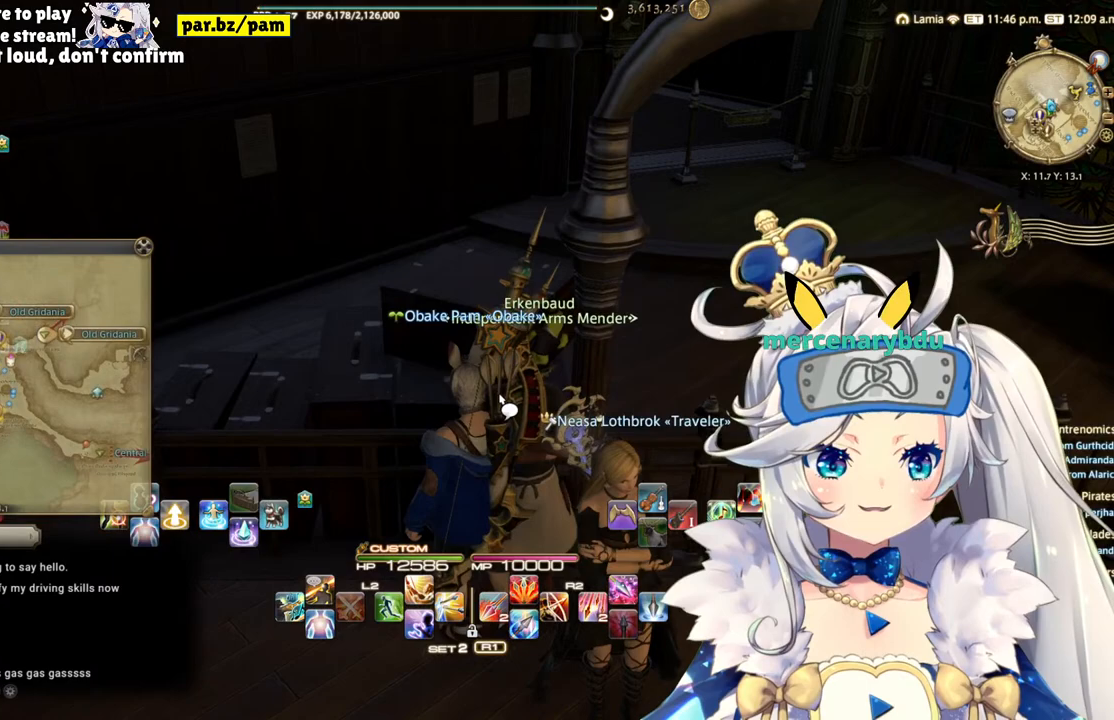
{"buttons": [], "left_stick": "down-left", "right_stick": "center", "events": [[150, "left_stick", "down-left"]]}
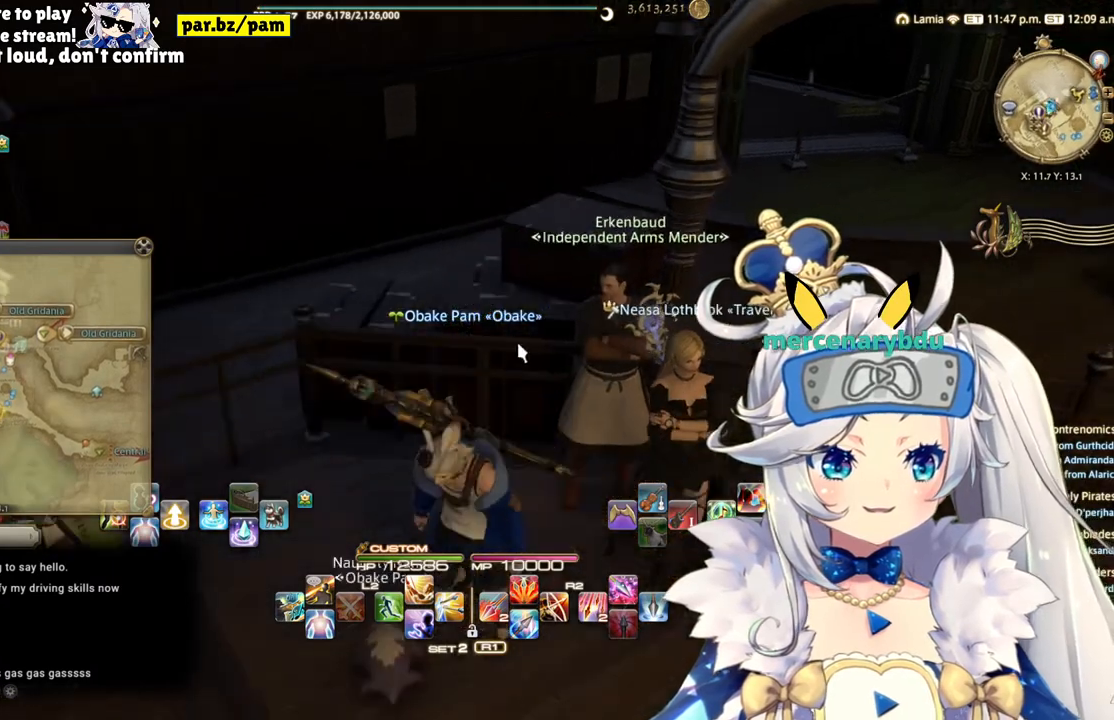
{"buttons": [], "left_stick": "center", "right_stick": "center", "events": [[100, "left_stick", "center"], [167, "left_stick", "up-right"], [450, "left_stick", "center"]]}